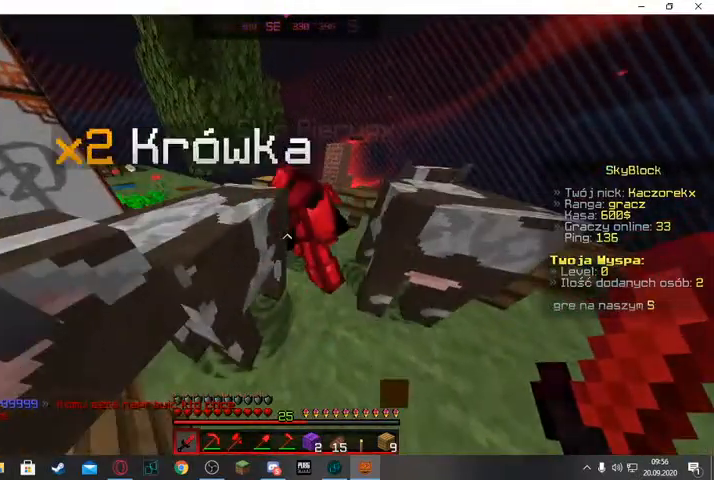
Gameplay with keyboard and mouse; each line is a JSON object with the keys and mouse buttons held at the frame after it. "events" lists presses ("down") and releases ("up") of "a", "d", "s", "space", "w", "mouse_left" and "mouse_right" between this image and that frame as [ms after this image, input, new state], when the widget could be followed in between. "mouse_left", "mouse_right" = the "left", "right" buttons of the "mouse" list. No other keys are recorded. Fast repeated clicks can show as one long hold. Mouse movement is not recorded.
{"keys": ["w"], "mouse": [], "events": []}
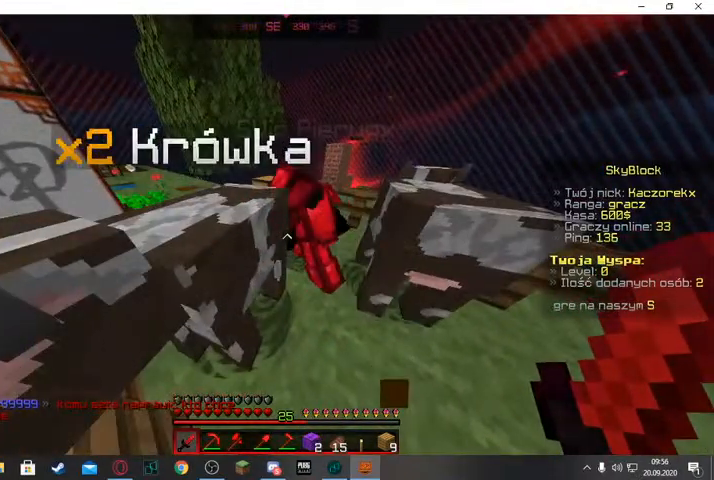
{"keys": ["w"], "mouse": [], "events": []}
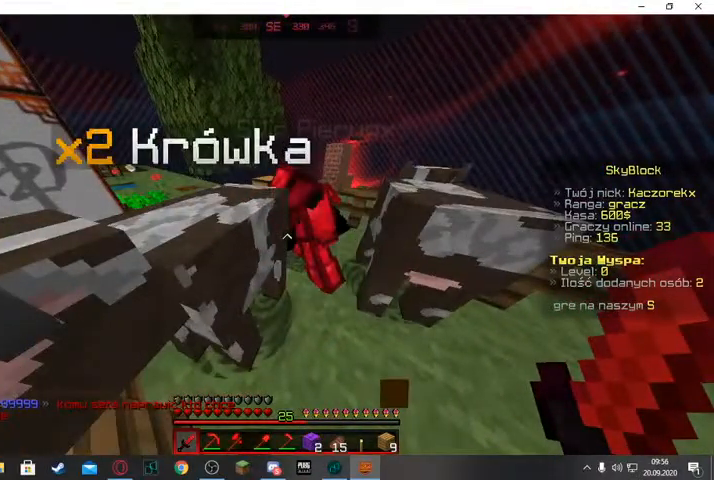
{"keys": [], "mouse": [], "events": [[167, "w", "up"]]}
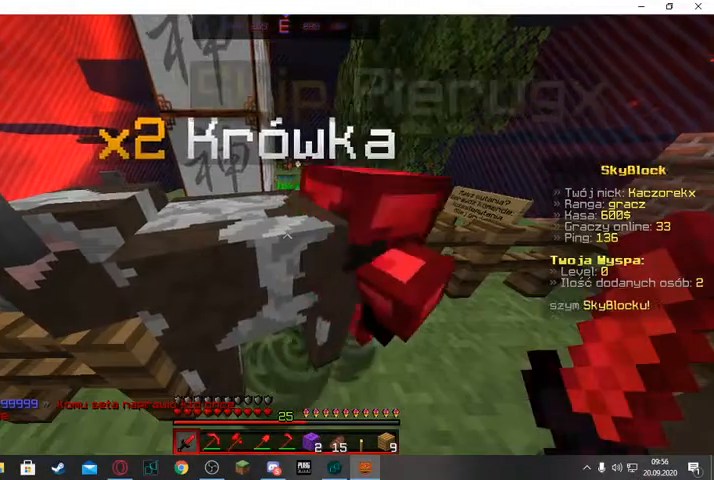
{"keys": [], "mouse": [], "events": []}
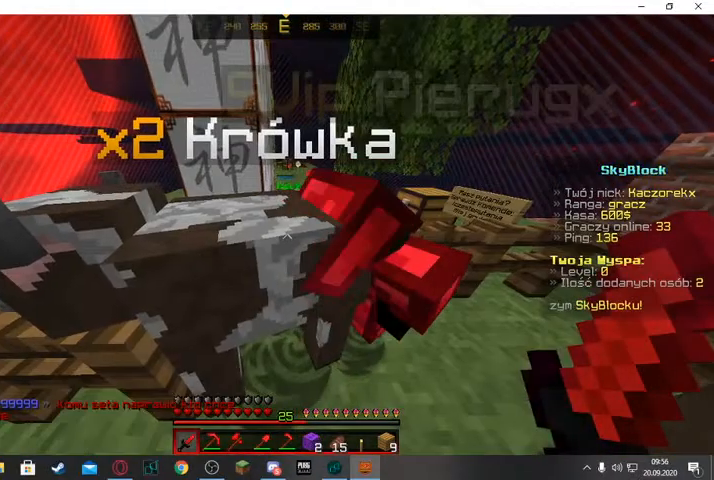
{"keys": [], "mouse": [], "events": []}
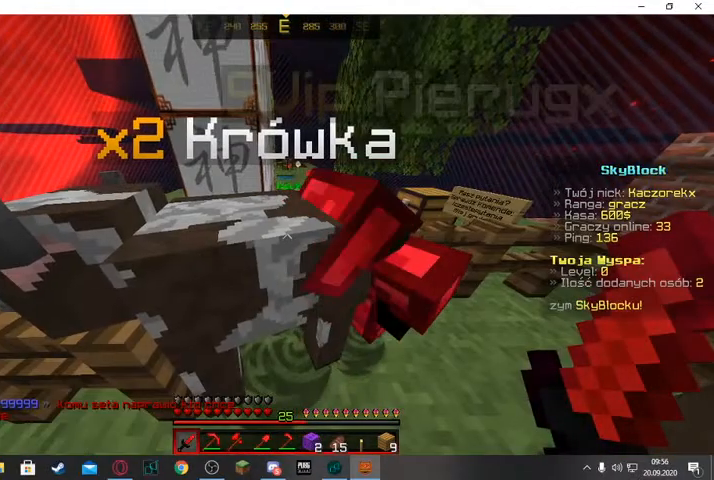
{"keys": [], "mouse": [], "events": []}
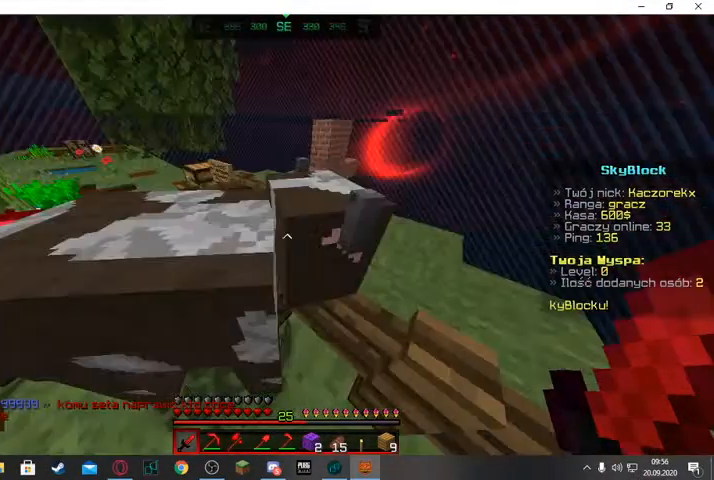
{"keys": ["a"], "mouse": [], "events": [[167, "a", "down"]]}
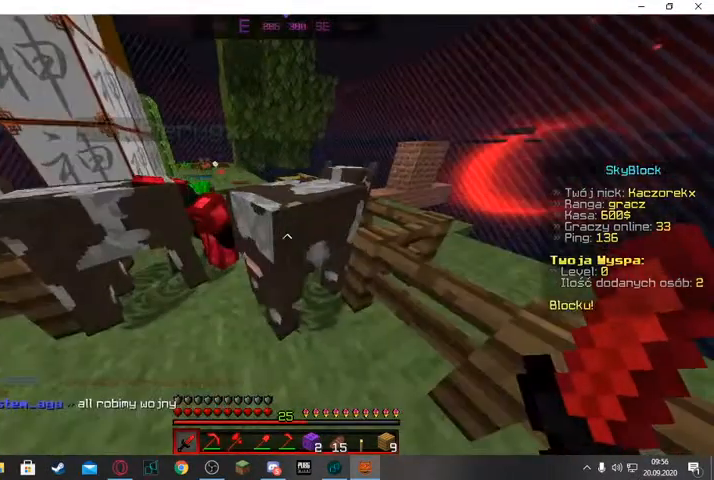
{"keys": ["w"], "mouse": [], "events": [[200, "a", "up"], [300, "w", "down"]]}
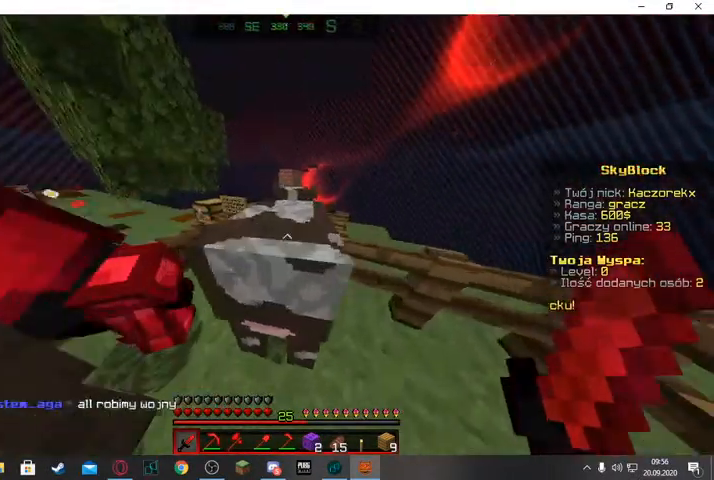
{"keys": [], "mouse": [], "events": [[167, "w", "up"]]}
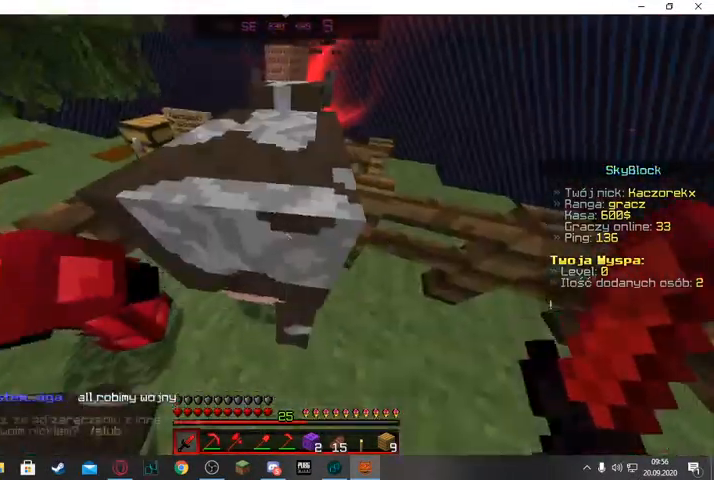
{"keys": [], "mouse": [], "events": []}
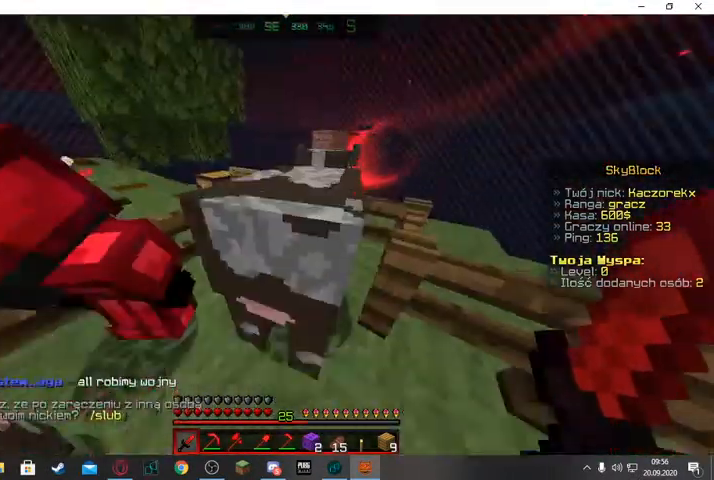
{"keys": [], "mouse": [], "events": []}
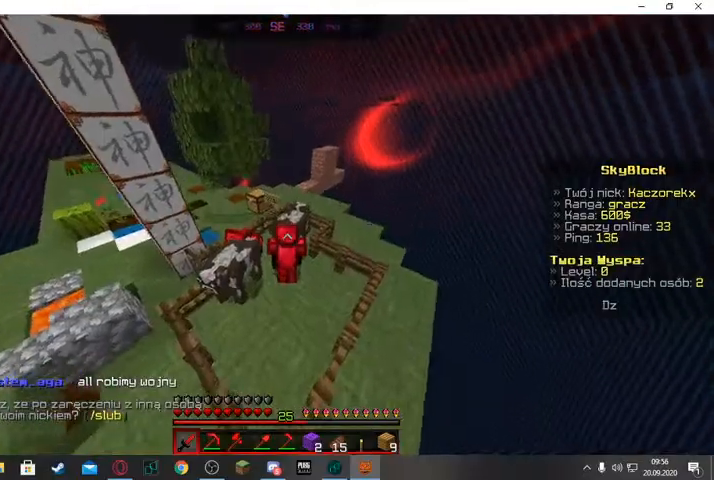
{"keys": [], "mouse": [], "events": []}
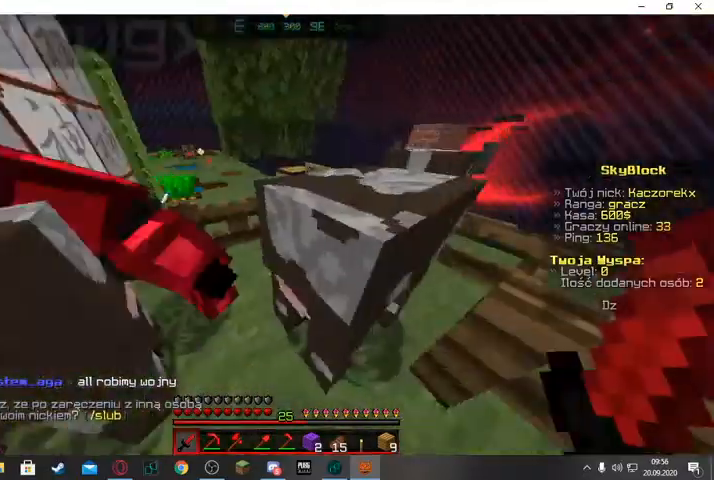
{"keys": ["w"], "mouse": [], "events": [[467, "w", "down"]]}
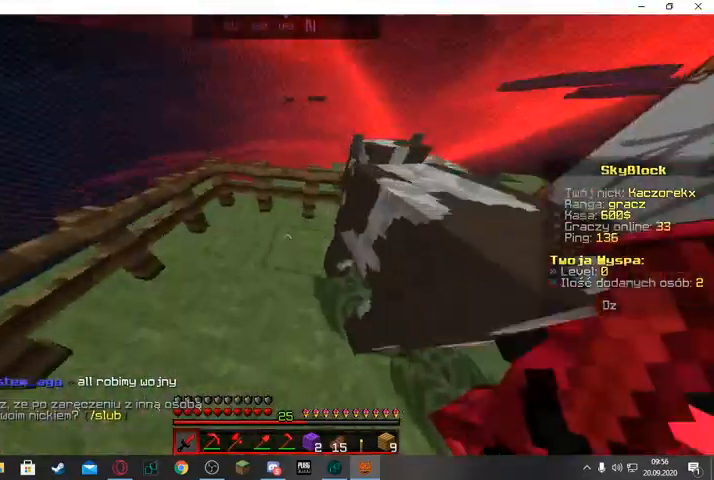
{"keys": ["space", "w"], "mouse": [], "events": [[300, "space", "down"]]}
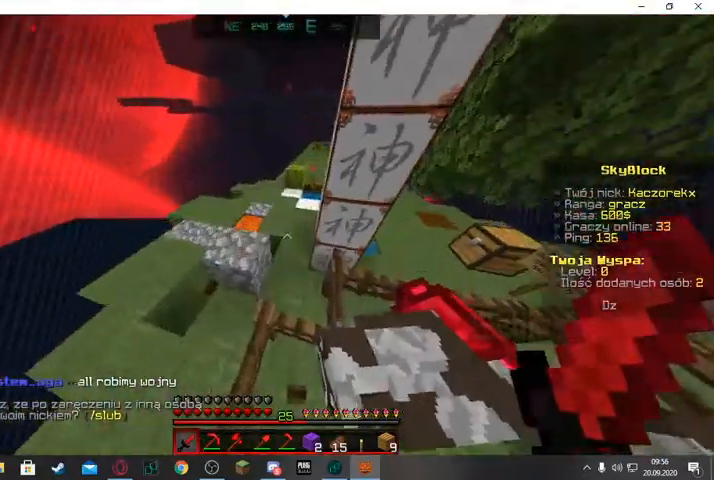
{"keys": ["w"], "mouse": [], "events": [[200, "space", "up"]]}
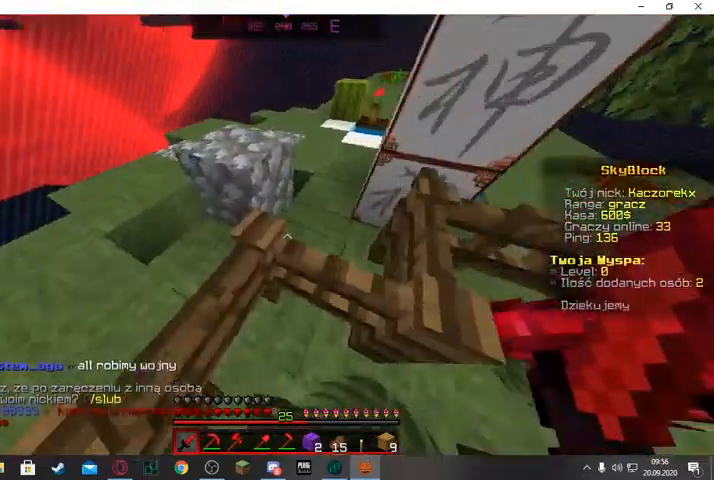
{"keys": ["space", "w"], "mouse": [], "events": [[100, "space", "down"]]}